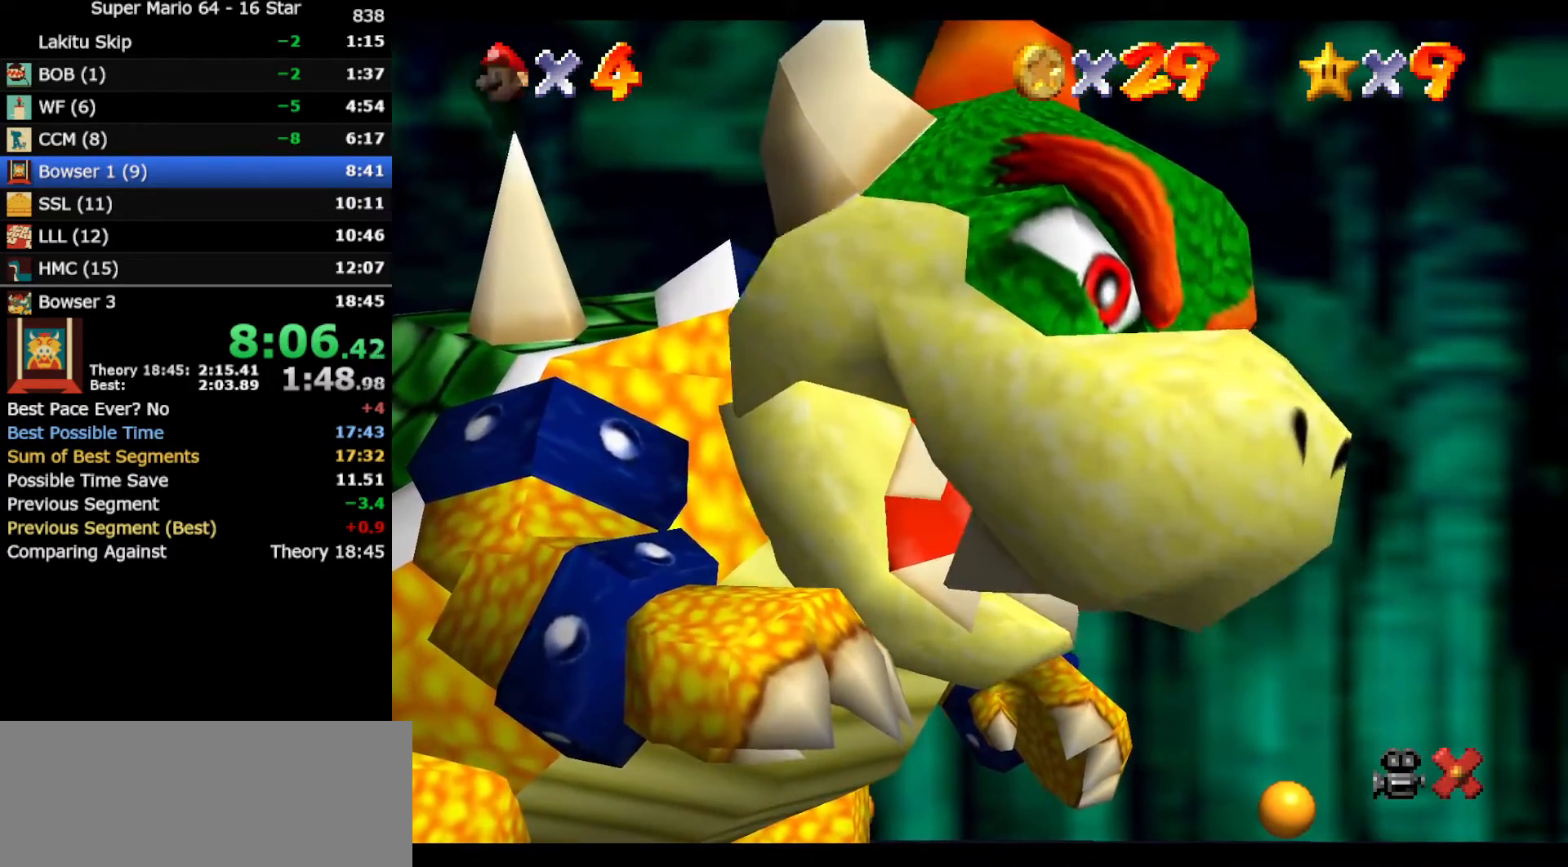
Gameplay with a controller (Nintendo layout); each line is a JSON object with the inputs held at the frame after it. "events" lists button and stick changes between this image and that frame as [ms after this image, input, new state], when the widget could be followed in between. Not read: L3 R3 other_buttons.
{"buttons": [], "left_stick": "center", "events": [[233, "A", "down"], [267, "B", "down"], [367, "A", "up"], [433, "B", "up"]]}
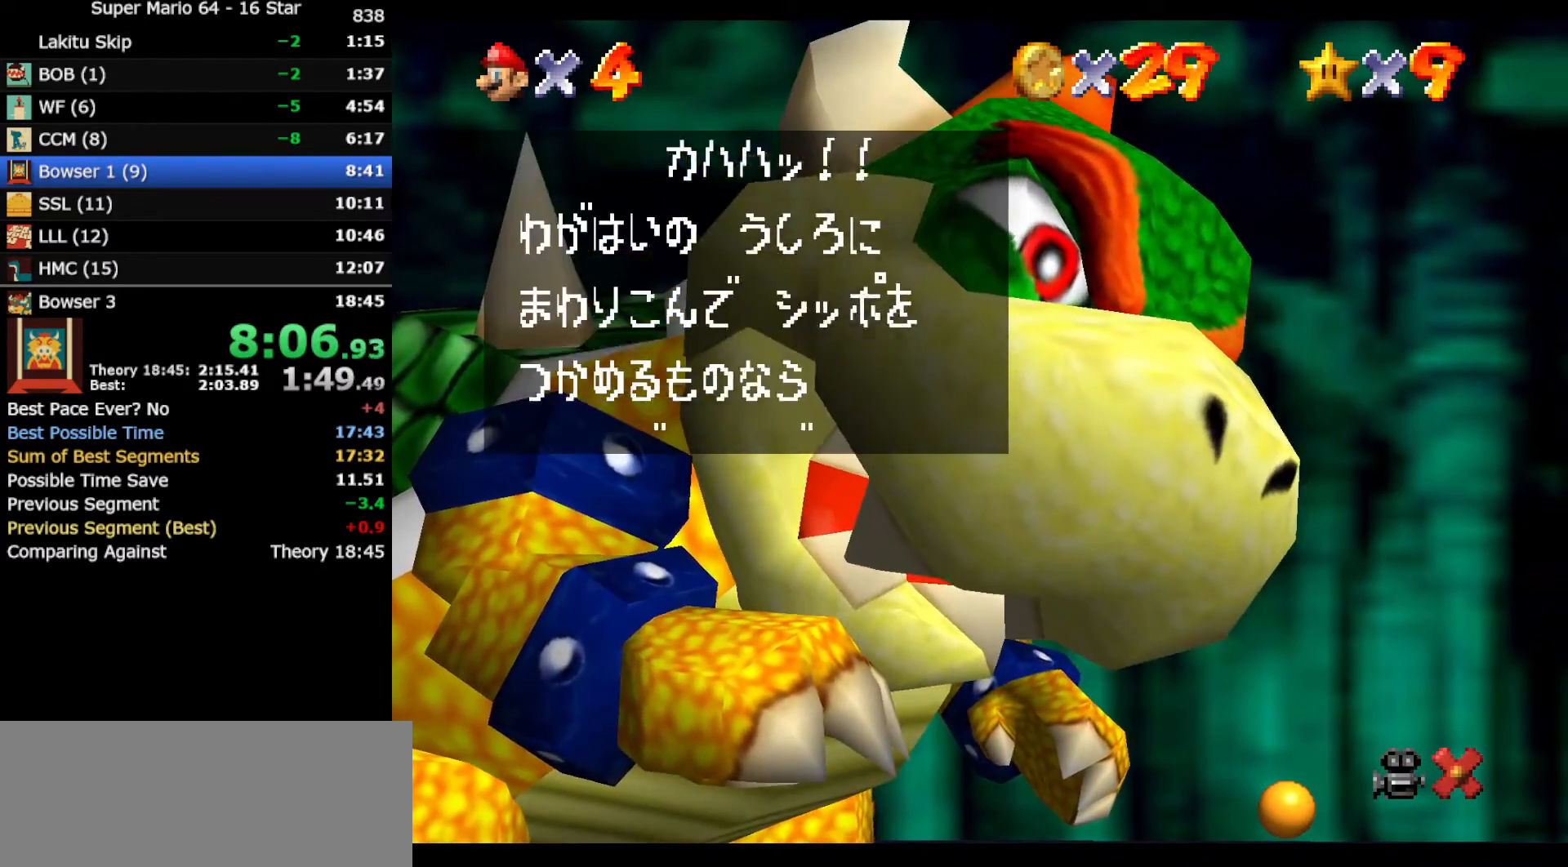
{"buttons": [], "left_stick": "center", "events": [[117, "A", "down"], [133, "B", "down"], [233, "A", "up"], [267, "B", "up"]]}
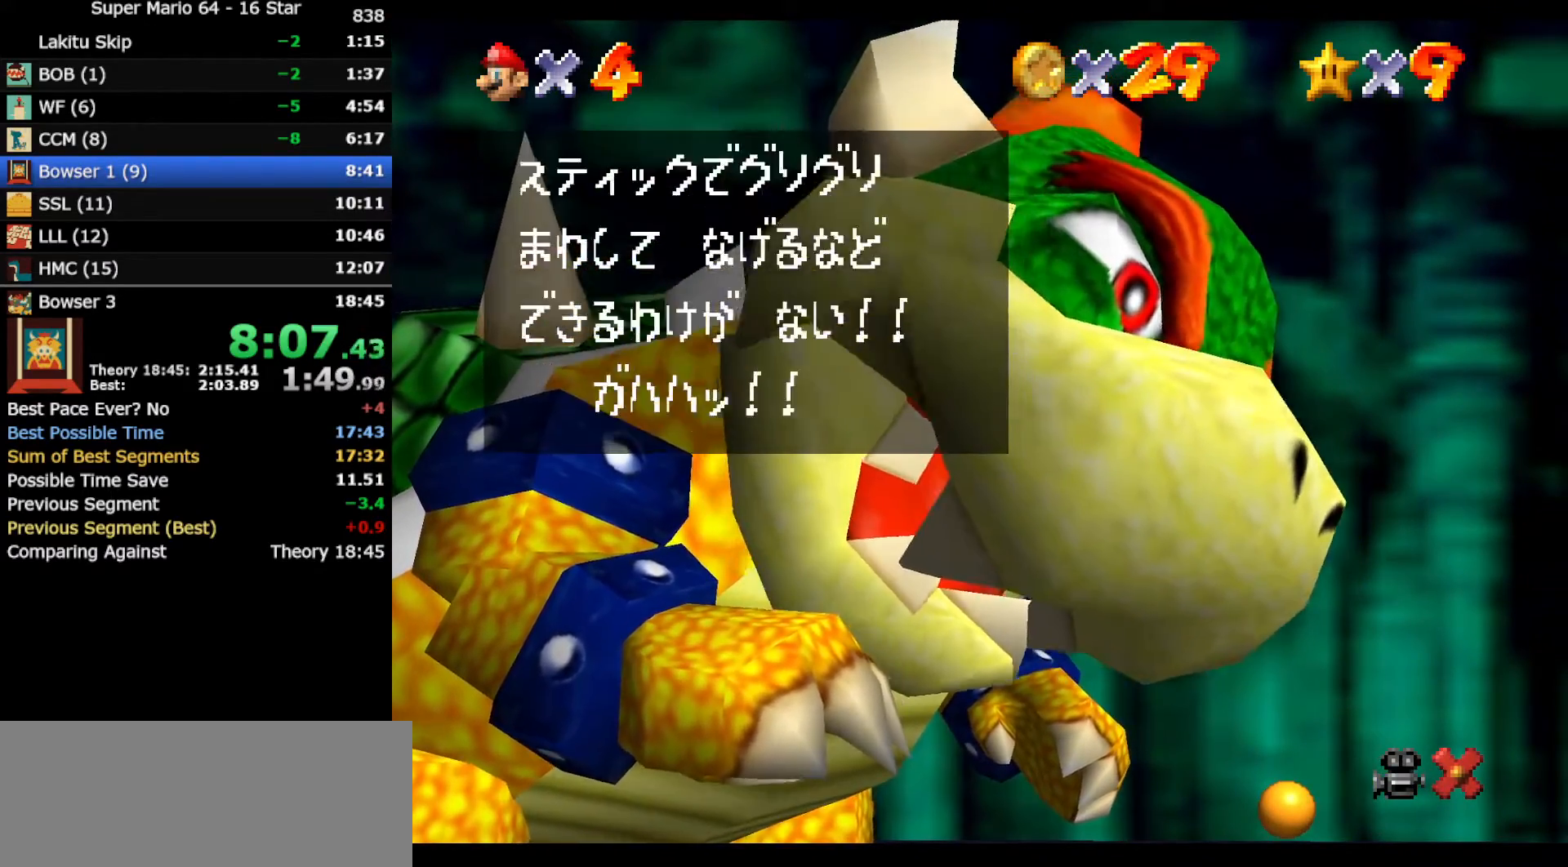
{"buttons": [], "left_stick": "up-left", "events": [[33, "A", "down"], [67, "B", "down"], [100, "A", "up"], [100, "left_stick", "up-left"], [167, "B", "up"]]}
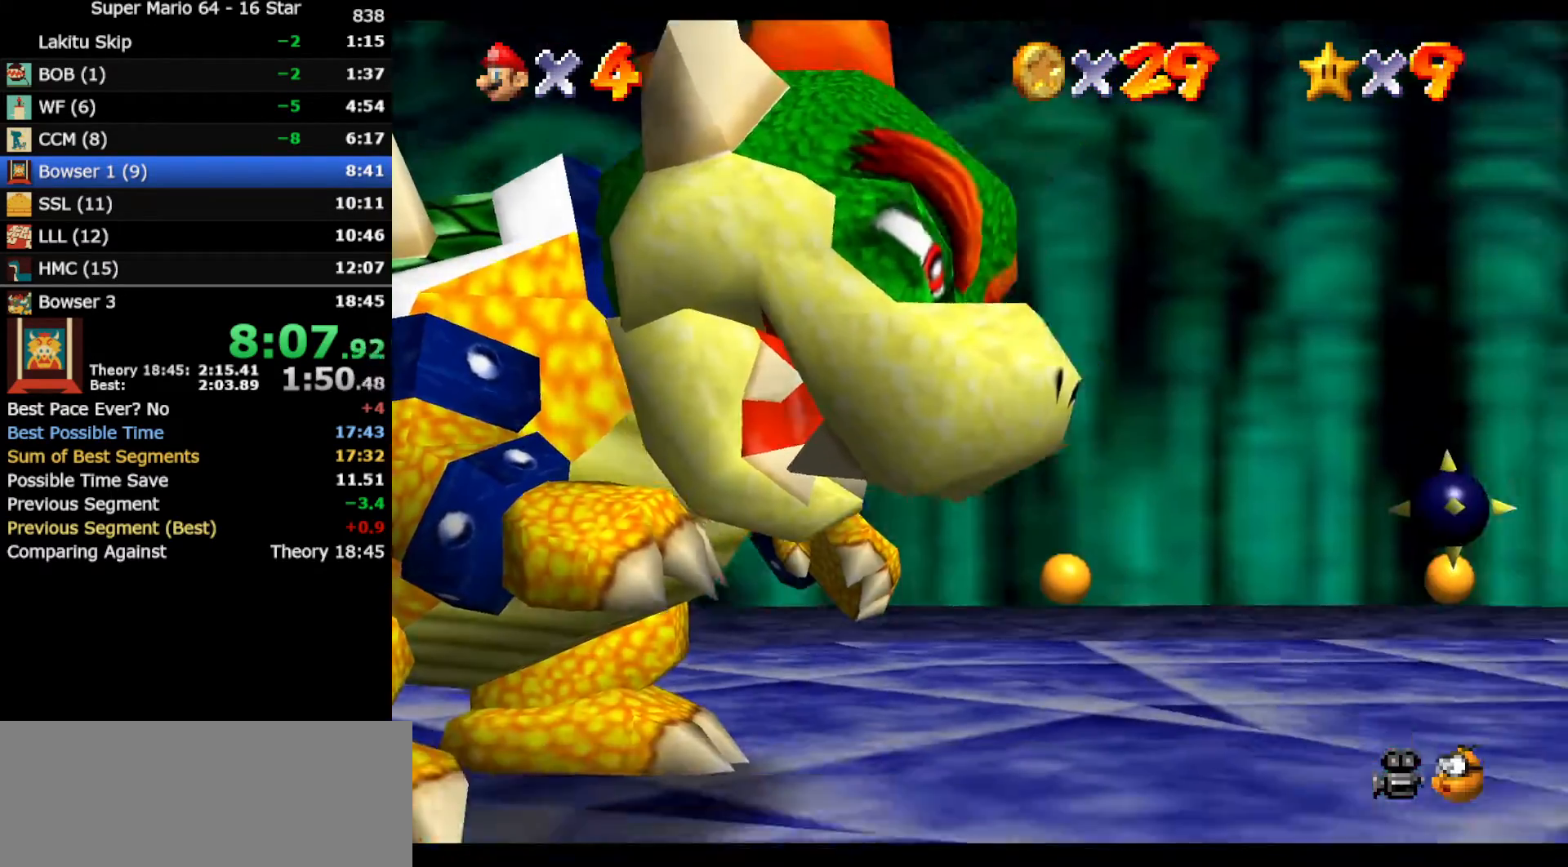
{"buttons": ["A", "B"], "left_stick": "up-left", "events": [[433, "A", "down"], [433, "B", "down"]]}
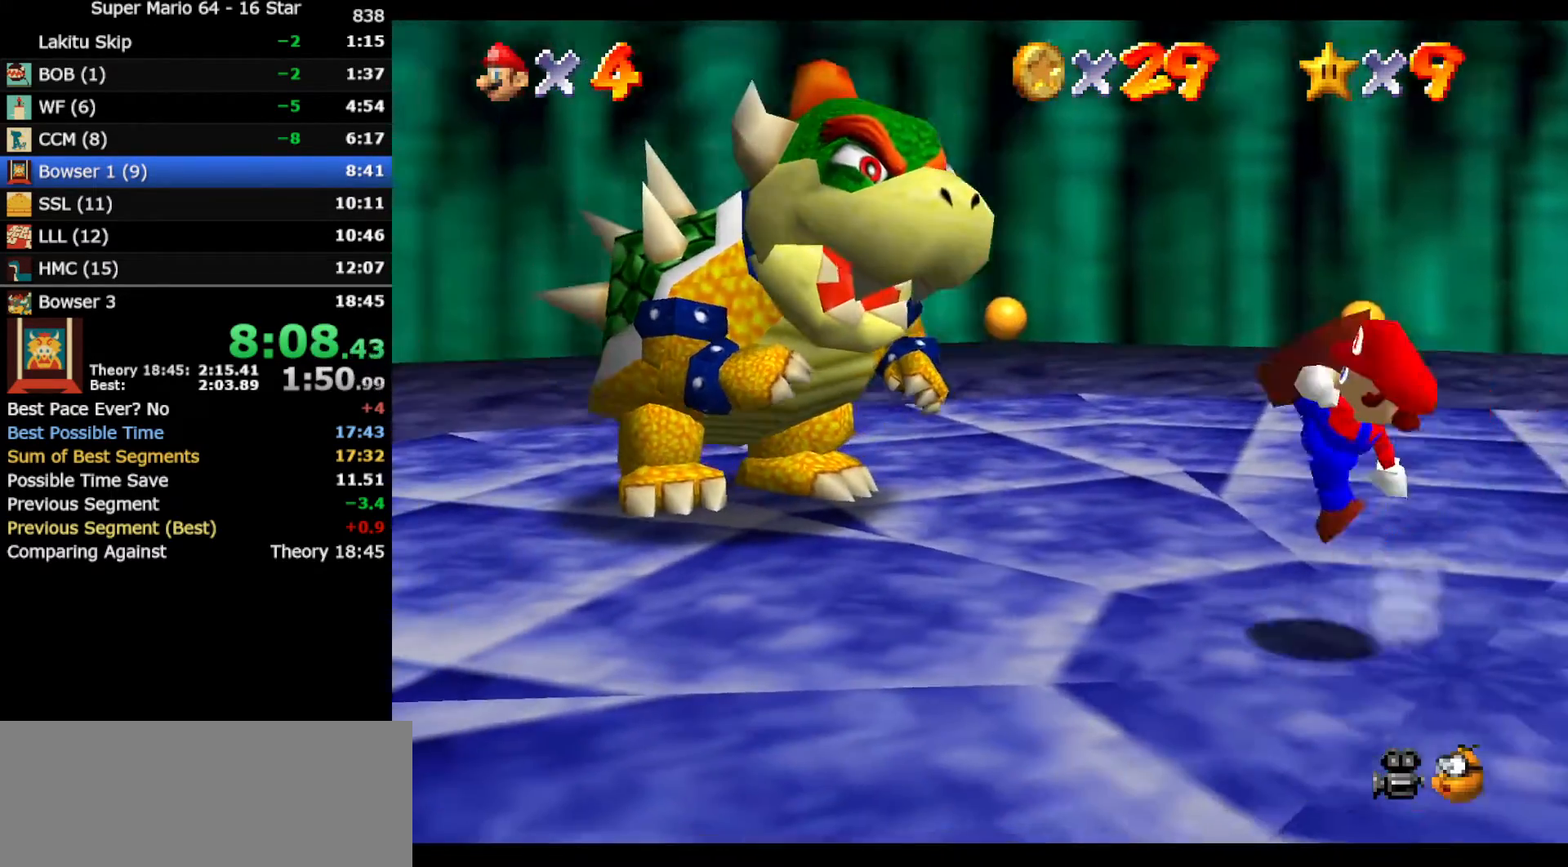
{"buttons": [], "left_stick": "up-left", "events": [[67, "A", "up"], [67, "B", "up"]]}
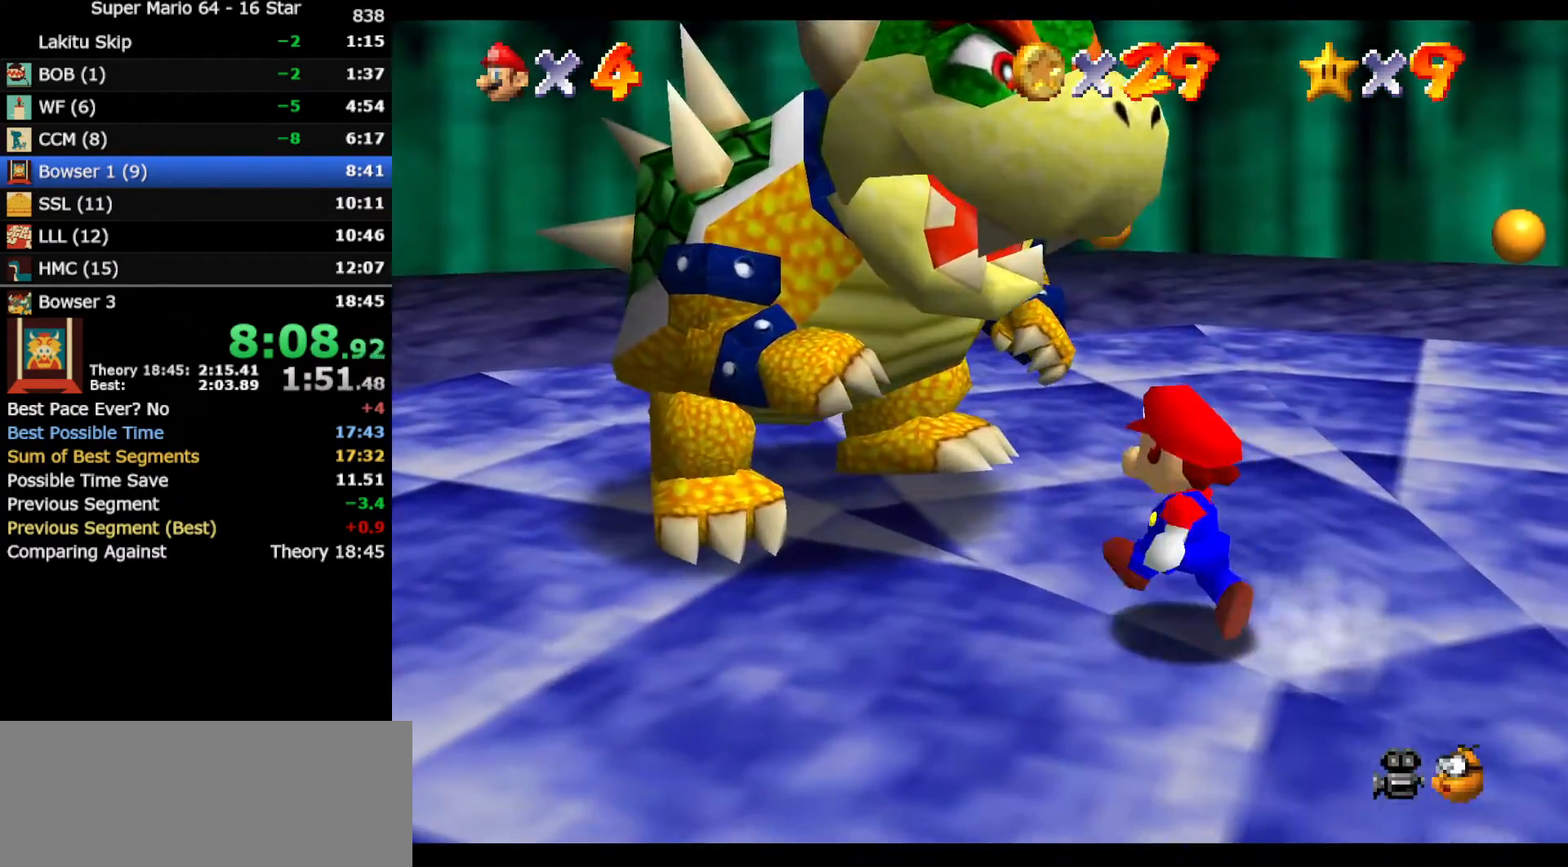
{"buttons": [], "left_stick": "up-left", "events": [[33, "left_stick", "up"], [433, "left_stick", "up-left"]]}
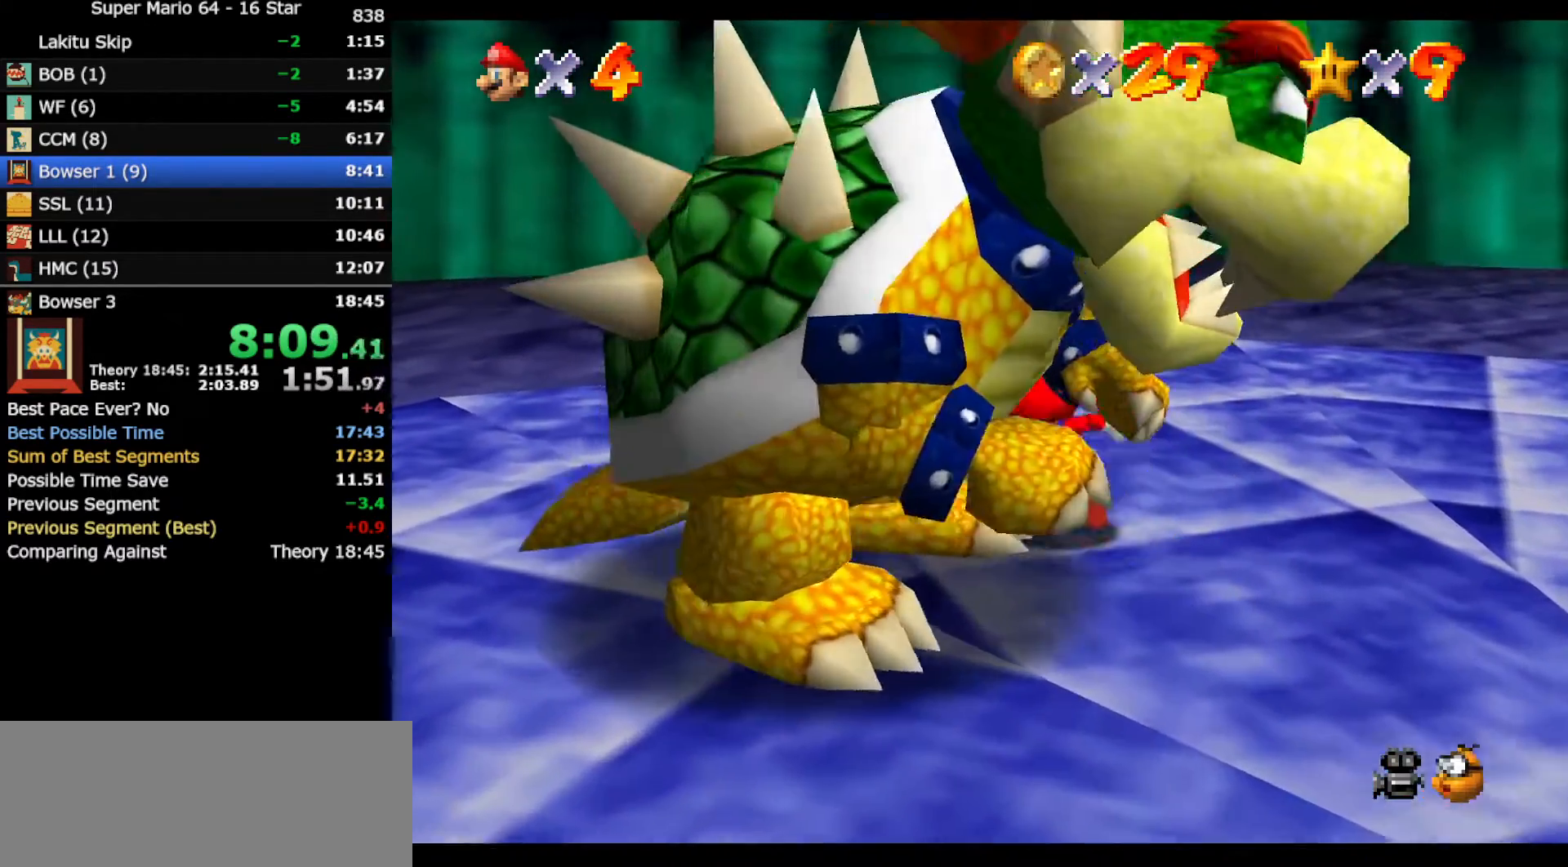
{"buttons": [], "left_stick": "down", "events": [[100, "left_stick", "left"], [267, "left_stick", "down-left"], [400, "left_stick", "down"]]}
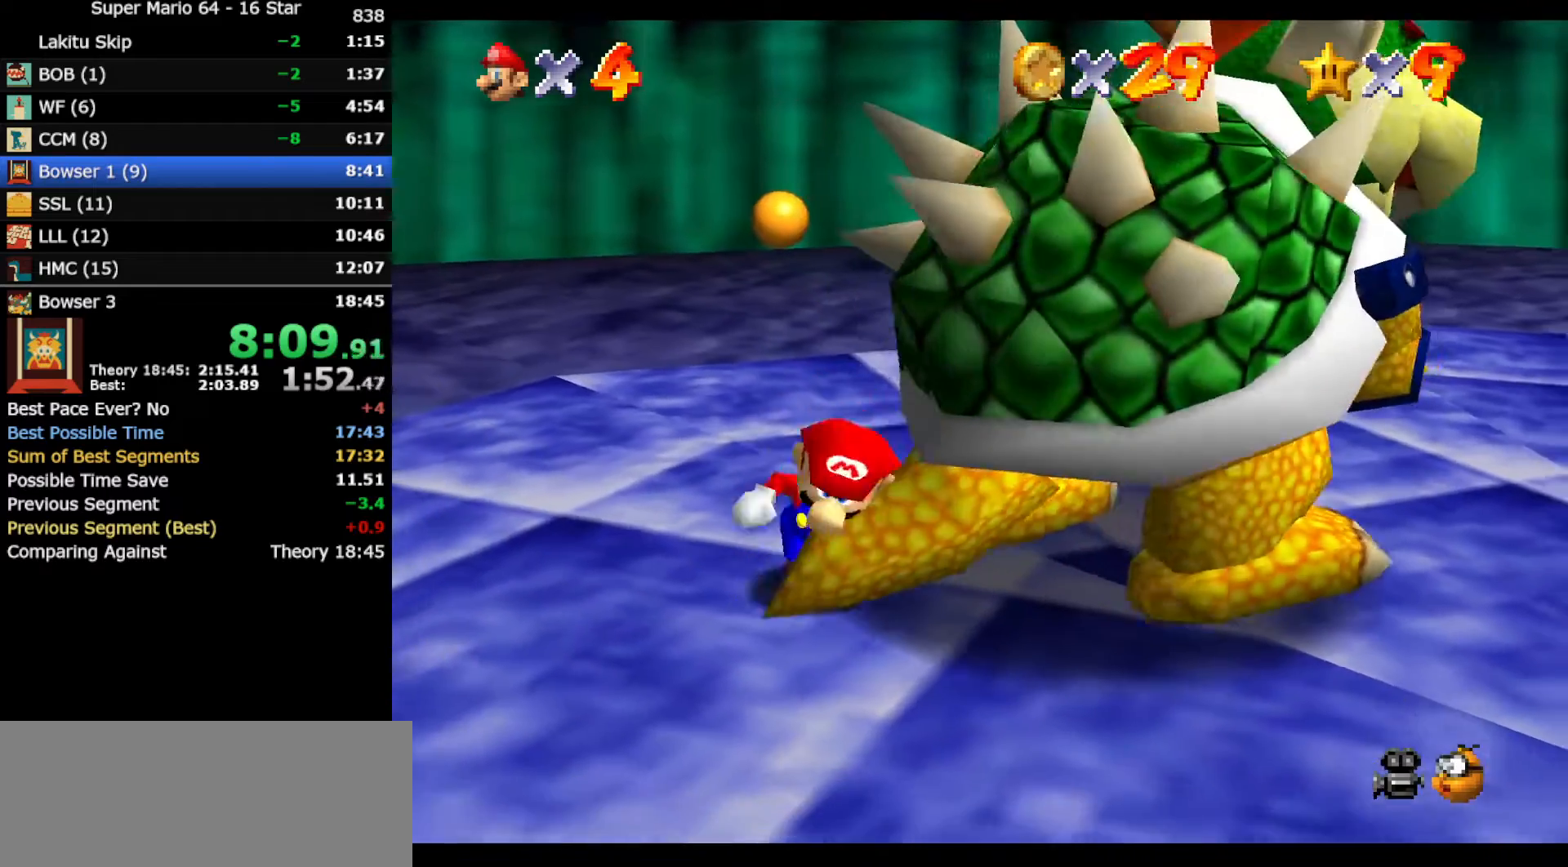
{"buttons": [], "left_stick": "center", "events": [[167, "left_stick", "right"], [200, "B", "down"], [267, "B", "up"], [300, "left_stick", "center"], [417, "C_RIGHT", "down"], [483, "C_RIGHT", "up"]]}
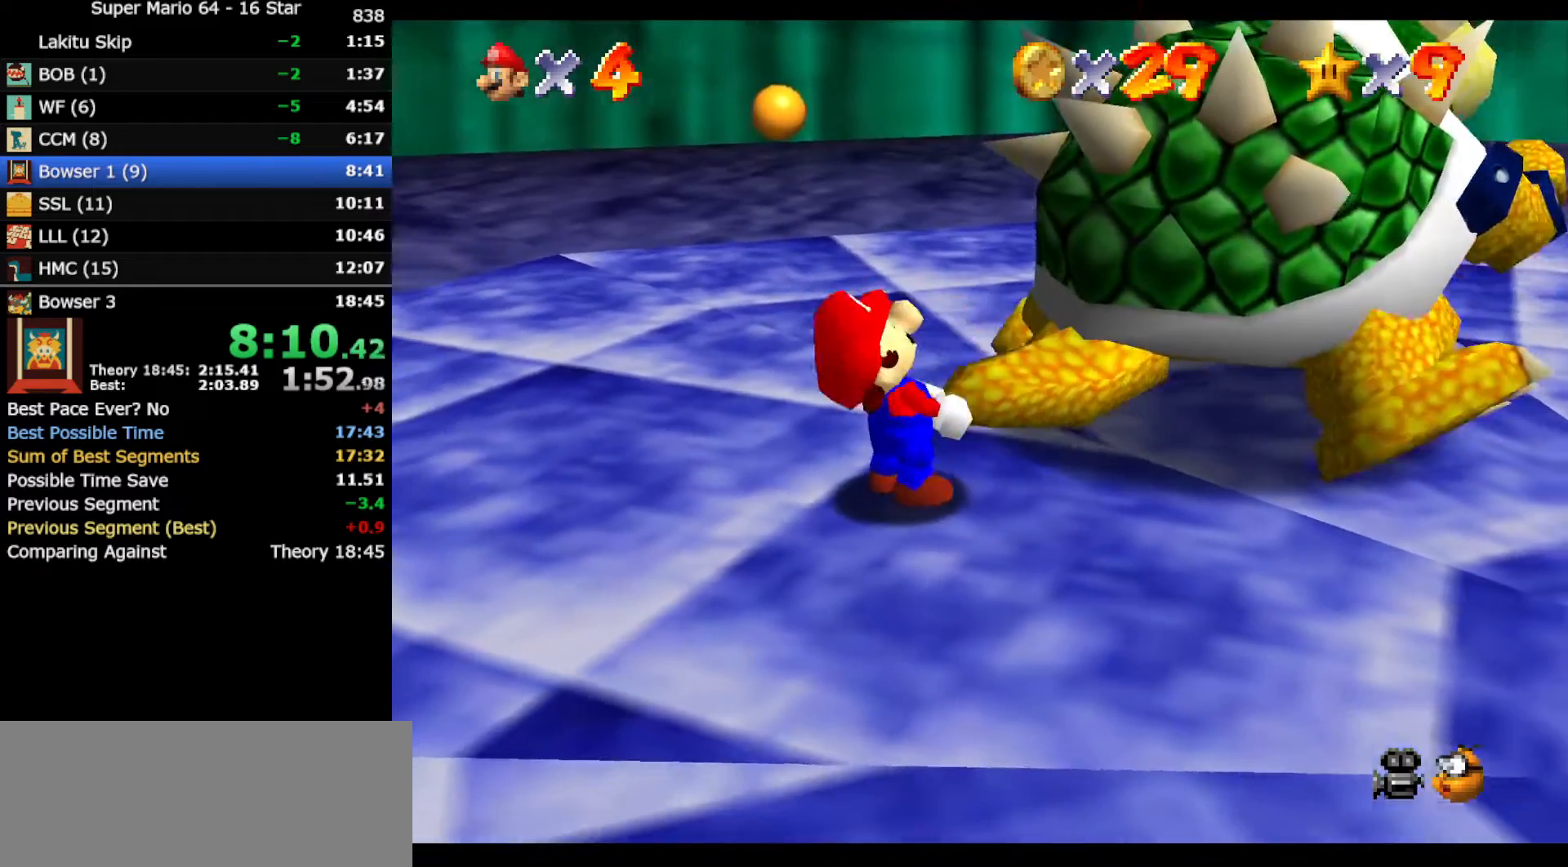
{"buttons": [], "left_stick": "up-left", "events": [[50, "left_stick", "up"], [150, "C_DOWN", "down"], [200, "C_DOWN", "up"], [233, "left_stick", "down-left"], [300, "left_stick", "down-right"], [400, "left_stick", "up-right"], [483, "left_stick", "up-left"]]}
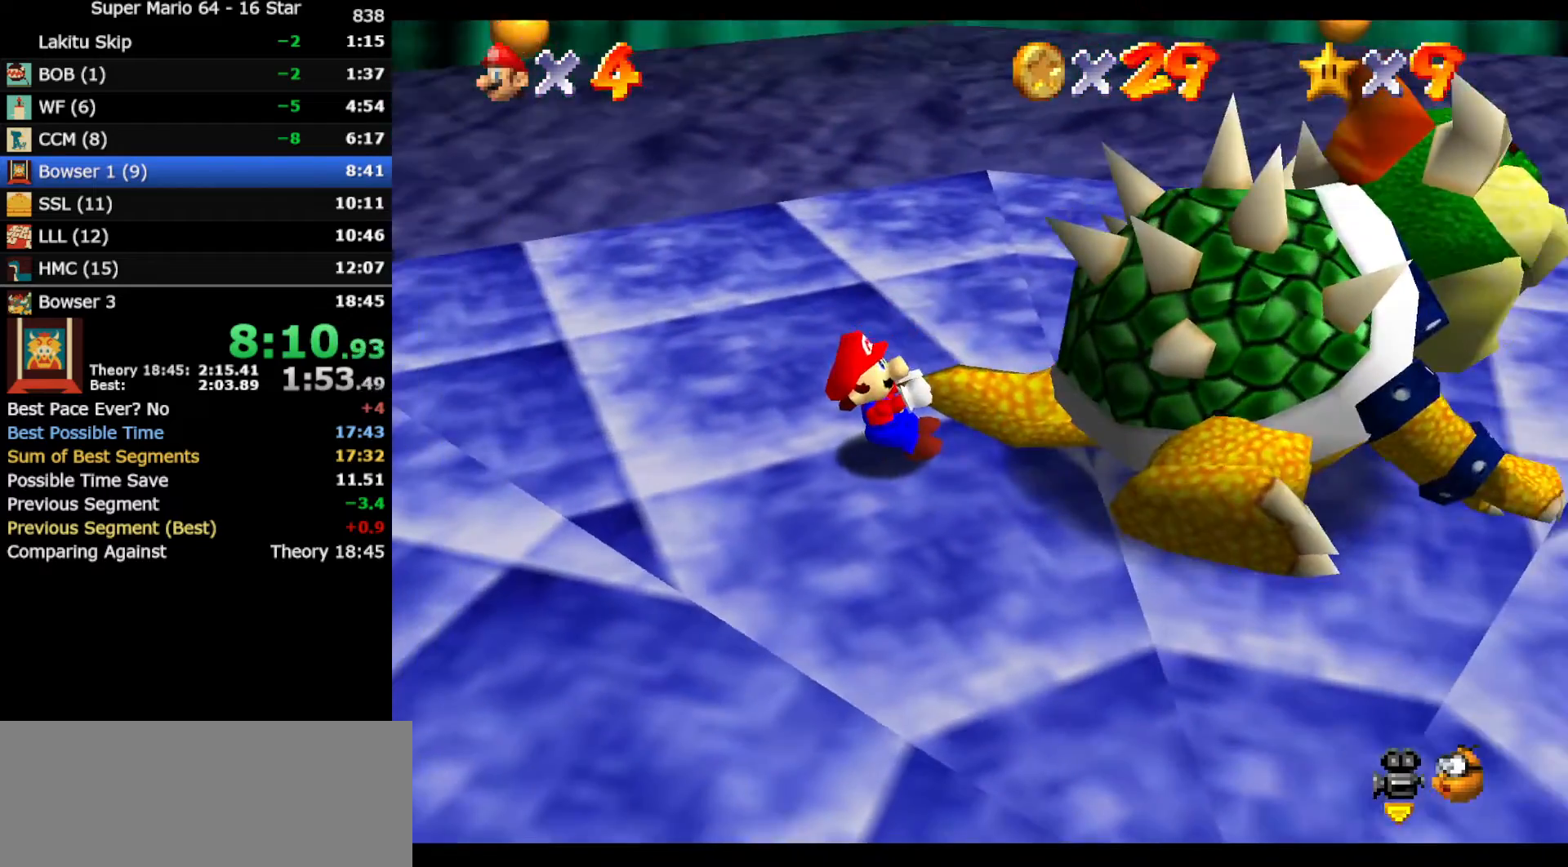
{"buttons": [], "left_stick": "up", "events": [[50, "left_stick", "down-left"], [117, "left_stick", "down-right"], [167, "left_stick", "up-right"], [233, "left_stick", "up-left"], [300, "left_stick", "down-left"], [400, "left_stick", "right"], [450, "left_stick", "up"]]}
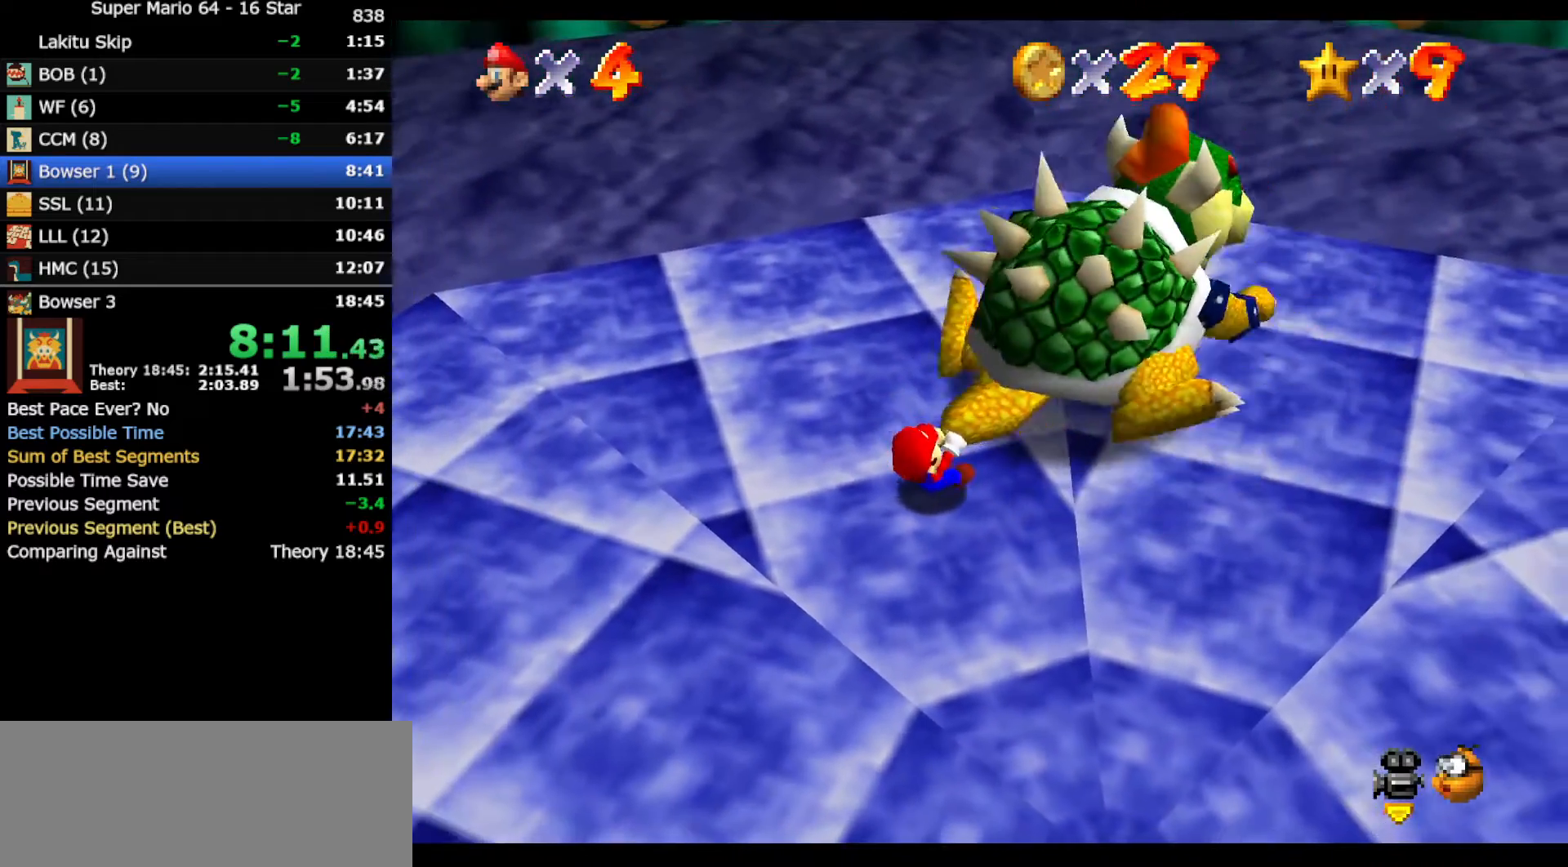
{"buttons": [], "left_stick": "down-left", "events": [[17, "left_stick", "left"], [83, "left_stick", "down"], [183, "left_stick", "up"], [250, "left_stick", "left"], [317, "left_stick", "down"], [383, "left_stick", "right"], [433, "left_stick", "up"], [500, "left_stick", "down-left"]]}
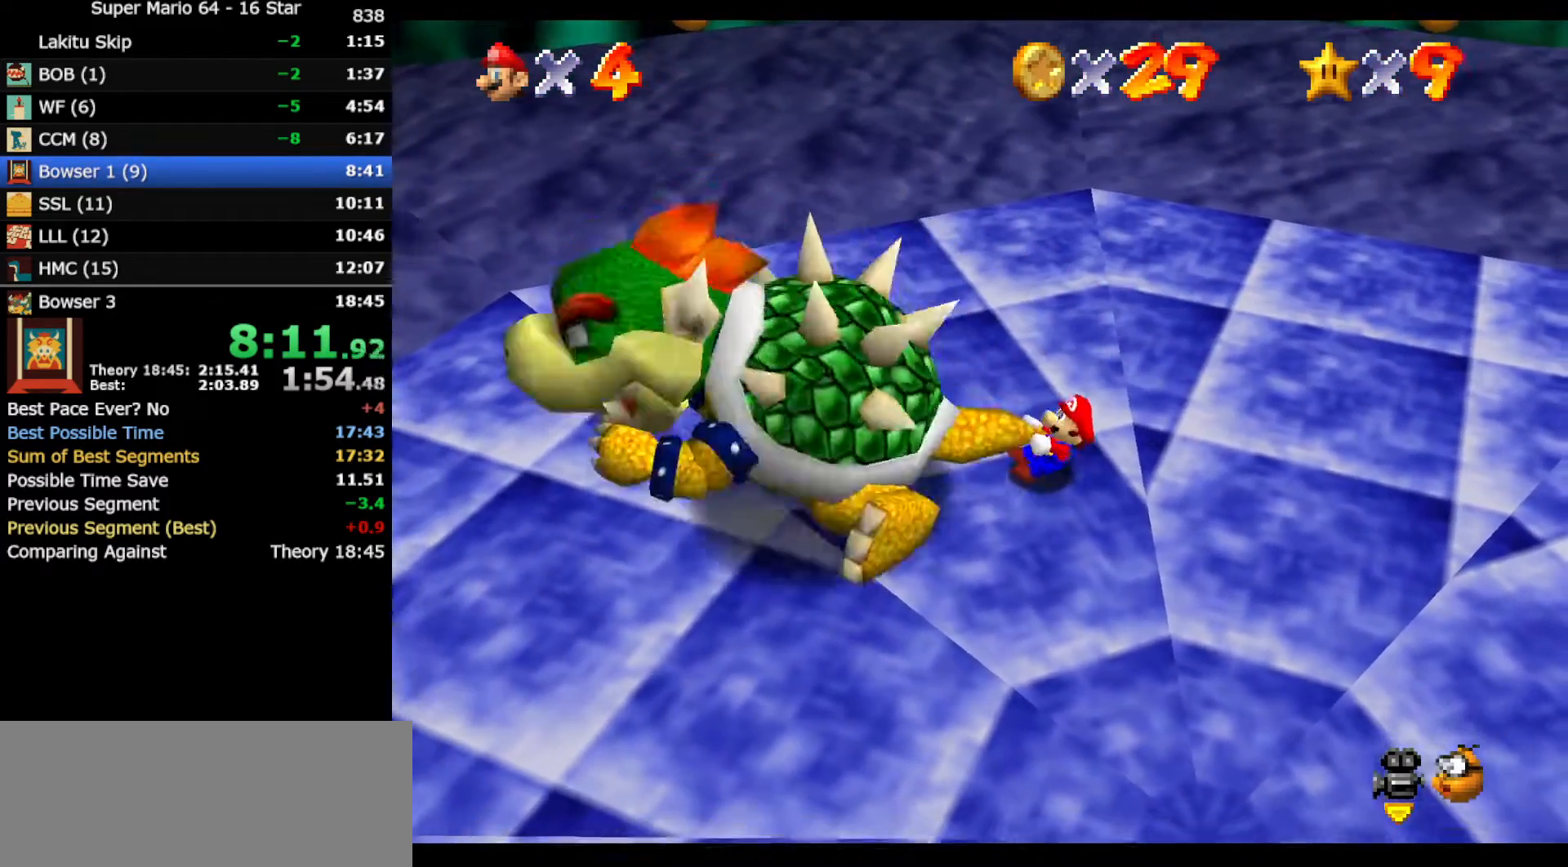
{"buttons": [], "left_stick": "down", "events": [[100, "left_stick", "right"], [183, "left_stick", "up"], [250, "left_stick", "down-left"], [350, "left_stick", "right"], [400, "left_stick", "up"], [500, "left_stick", "down"]]}
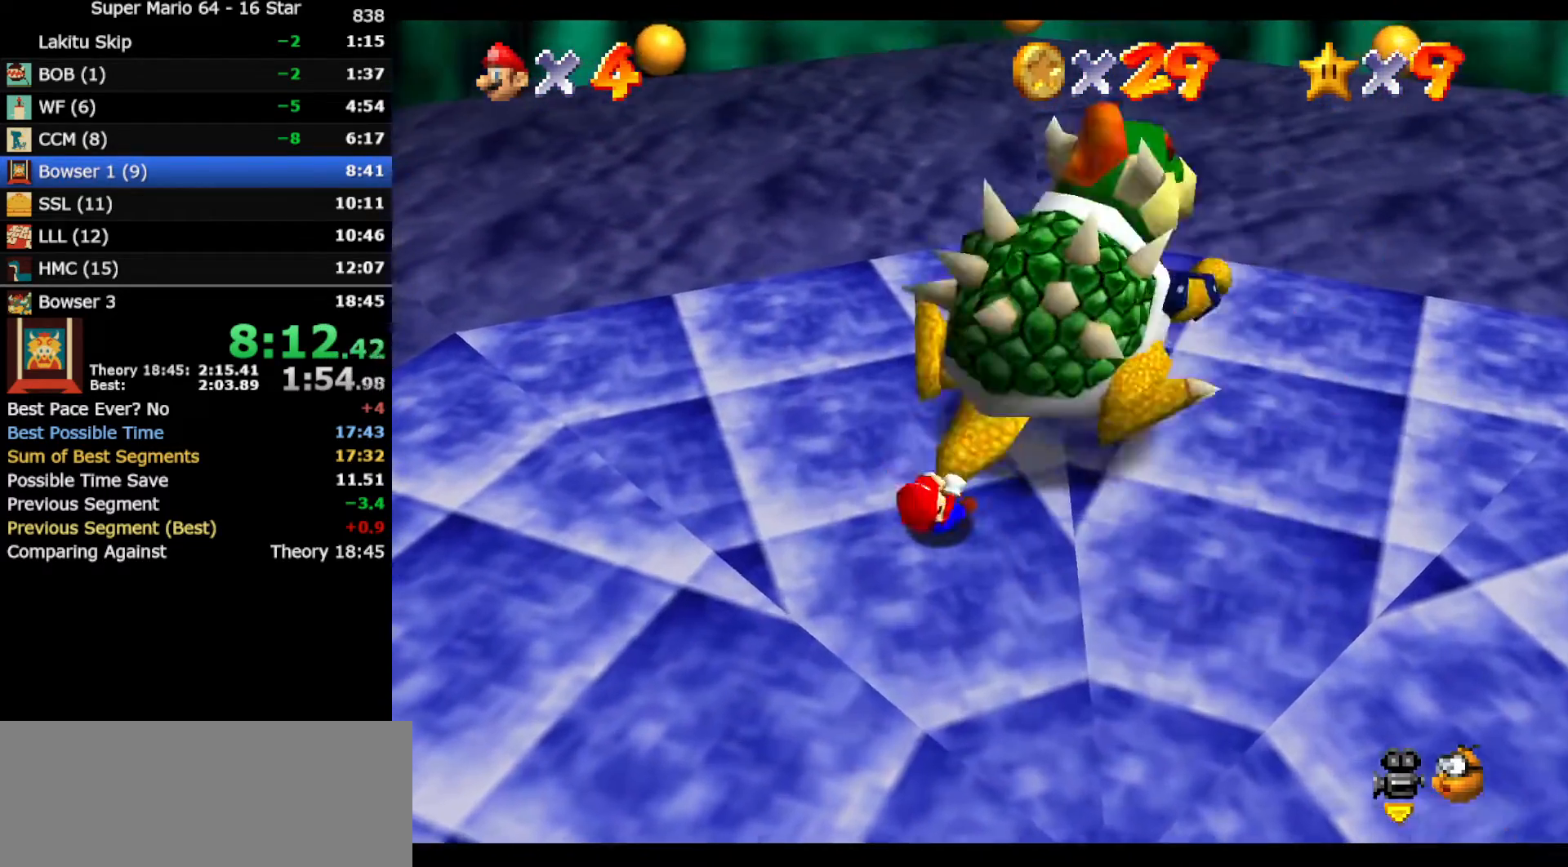
{"buttons": [], "left_stick": "down", "events": [[100, "left_stick", "up-right"], [250, "left_stick", "down"], [350, "left_stick", "up-right"], [450, "left_stick", "up-left"], [500, "left_stick", "down"]]}
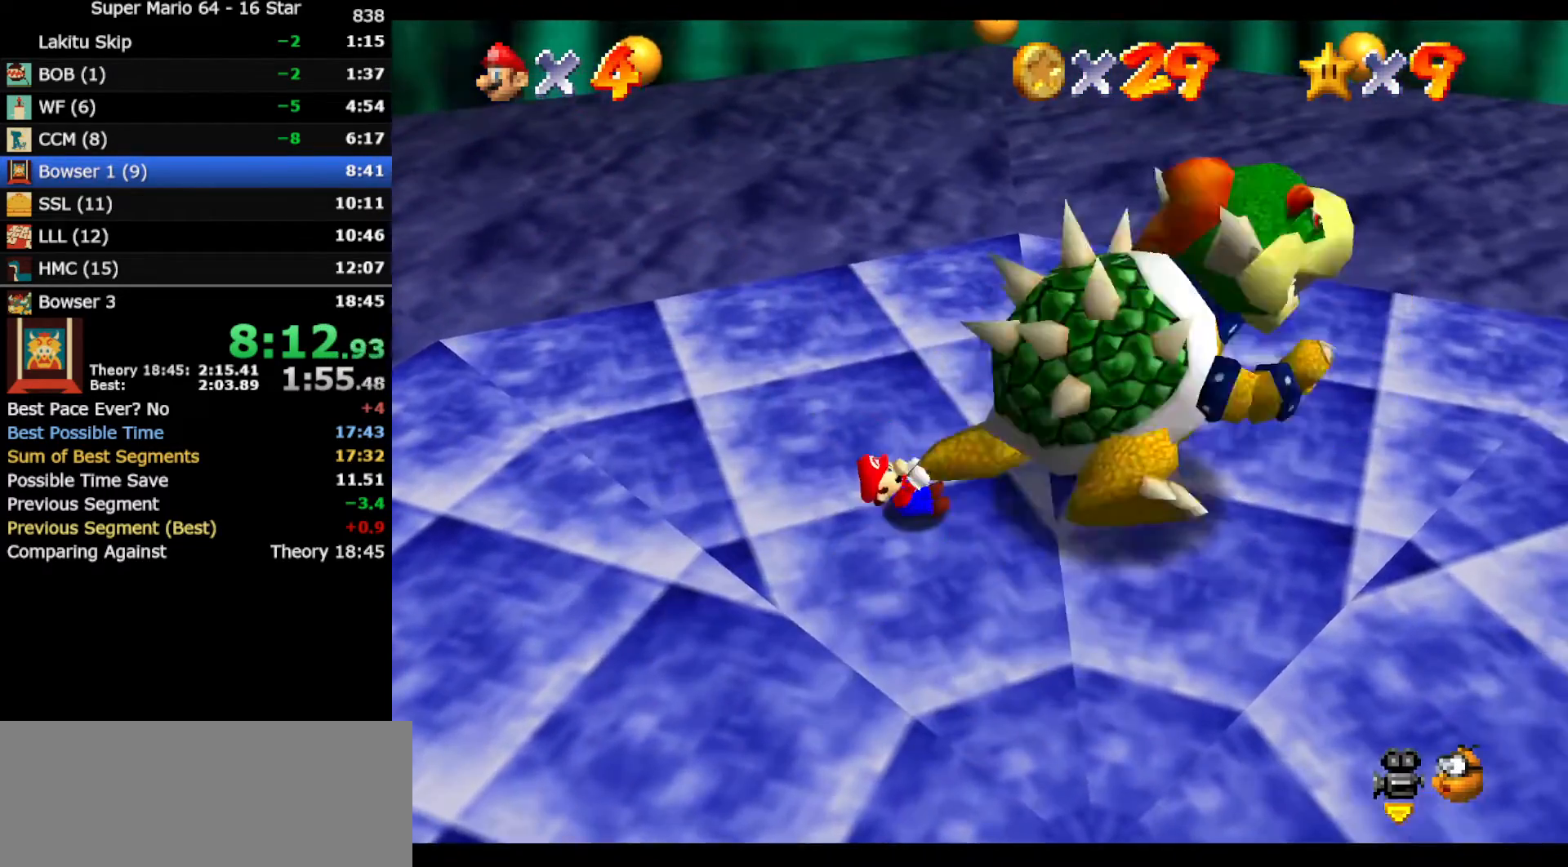
{"buttons": [], "left_stick": "center", "events": [[100, "left_stick", "up-left"], [183, "B", "down"], [183, "left_stick", "center"], [217, "B", "up"]]}
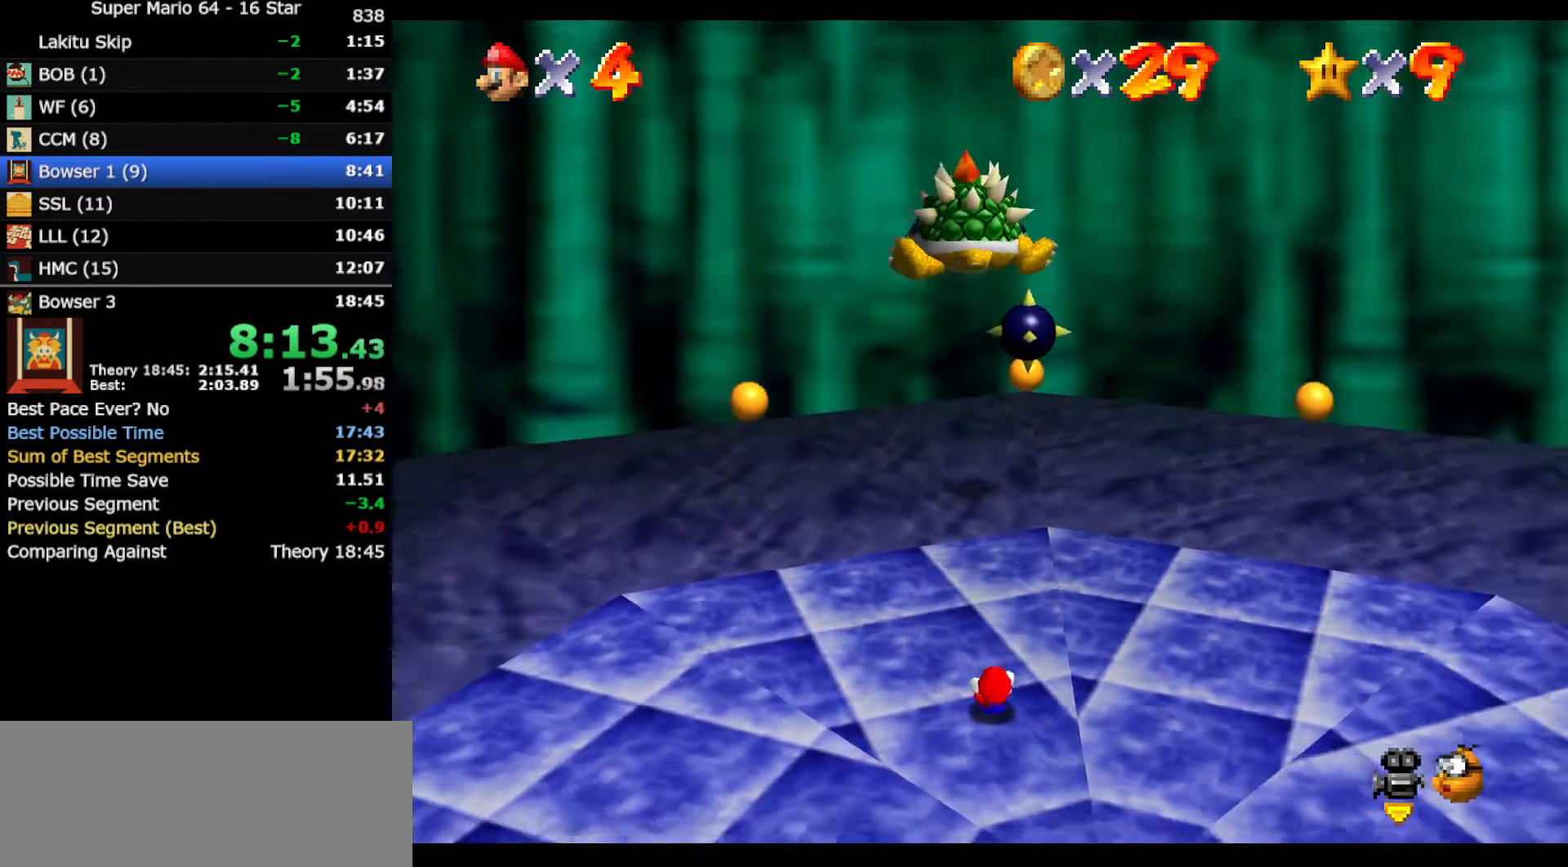
{"buttons": [], "left_stick": "center", "events": [[417, "C_LEFT", "down"], [467, "C_LEFT", "up"]]}
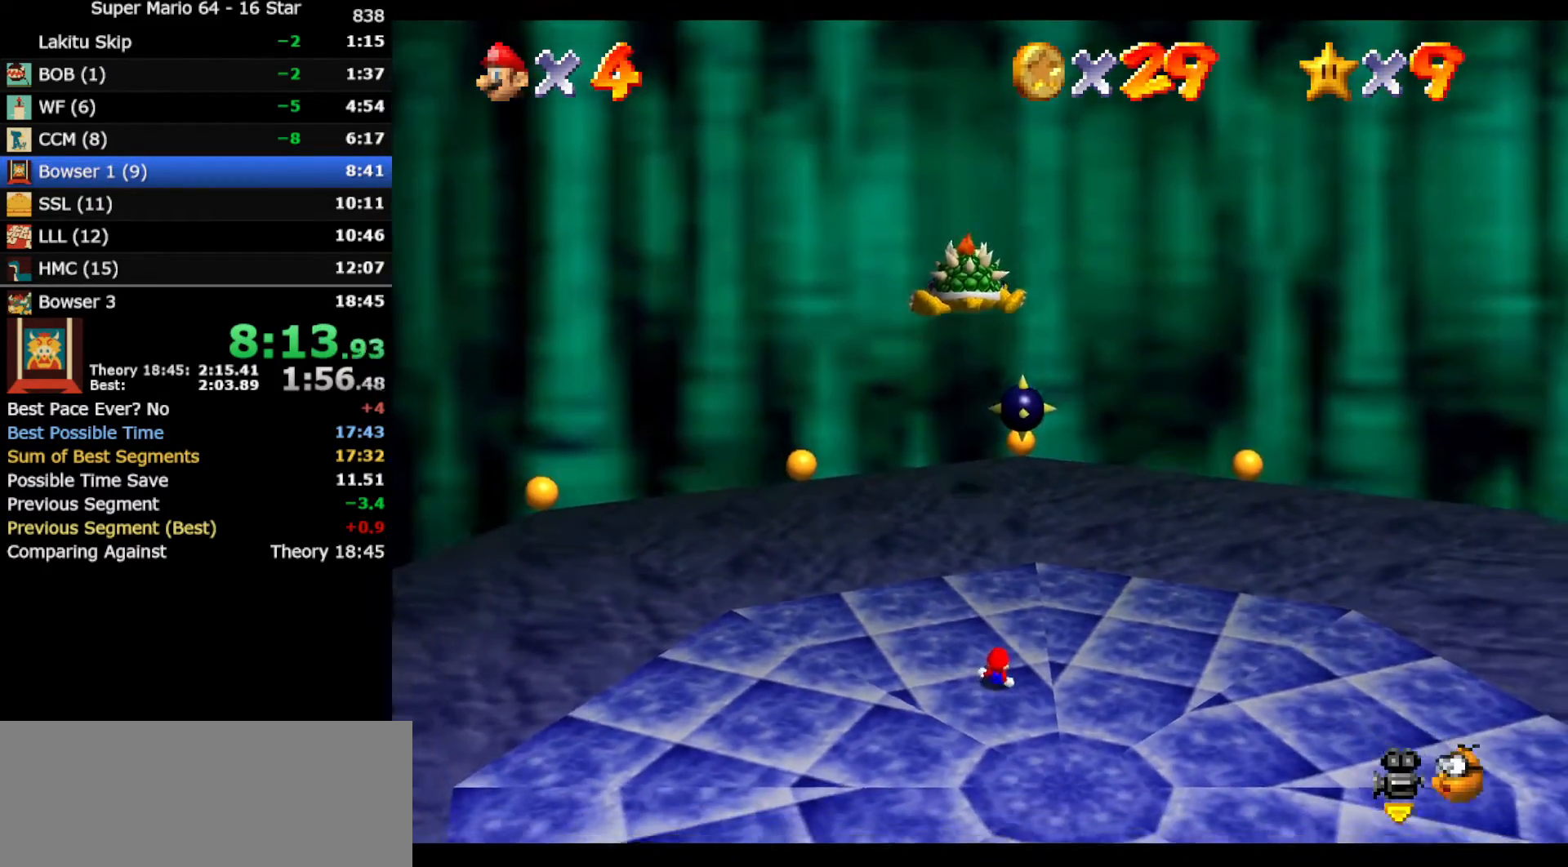
{"buttons": [], "left_stick": "center", "events": [[67, "C_UP", "down"], [200, "C_UP", "up"], [350, "C_LEFT", "down"], [433, "C_LEFT", "up"]]}
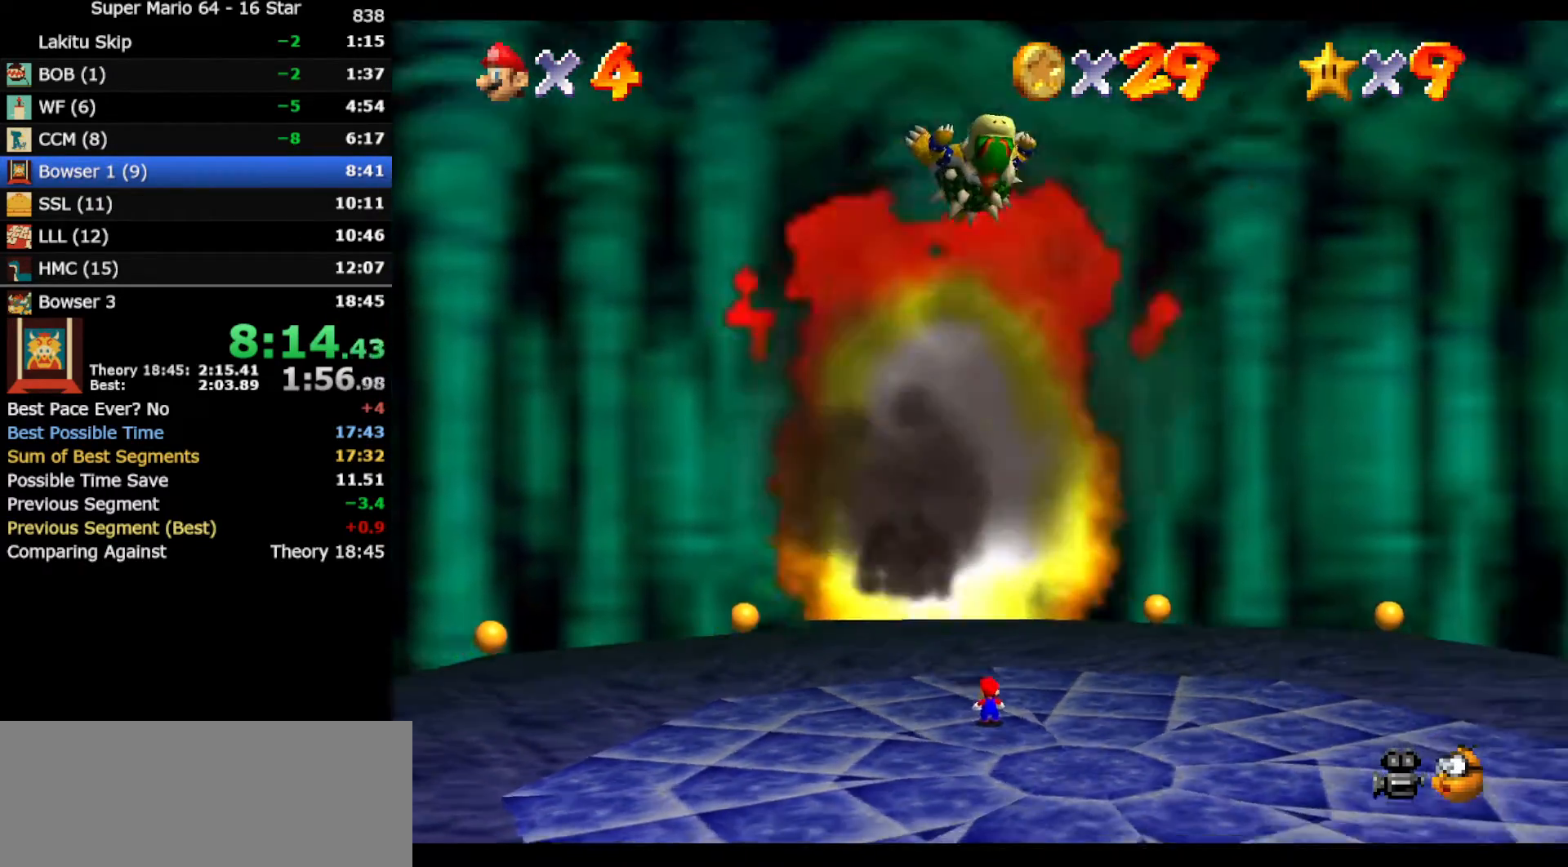
{"buttons": [], "left_stick": "center", "events": [[33, "left_stick", "down-right"], [183, "C_LEFT", "down"], [300, "C_LEFT", "up"], [417, "left_stick", "center"]]}
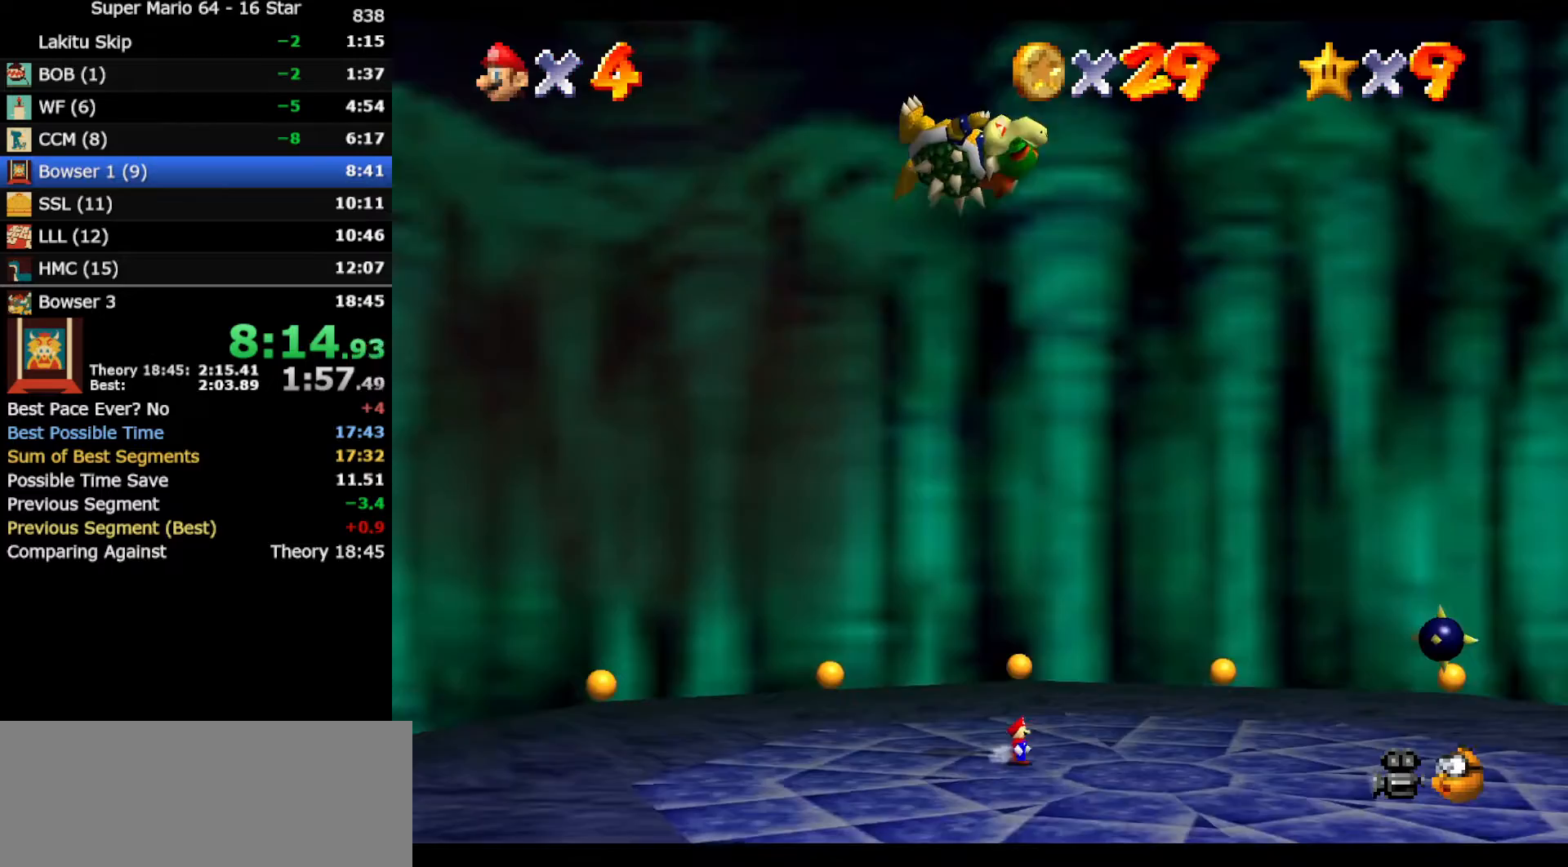
{"buttons": [], "left_stick": "center", "events": [[350, "left_stick", "right"], [500, "left_stick", "center"]]}
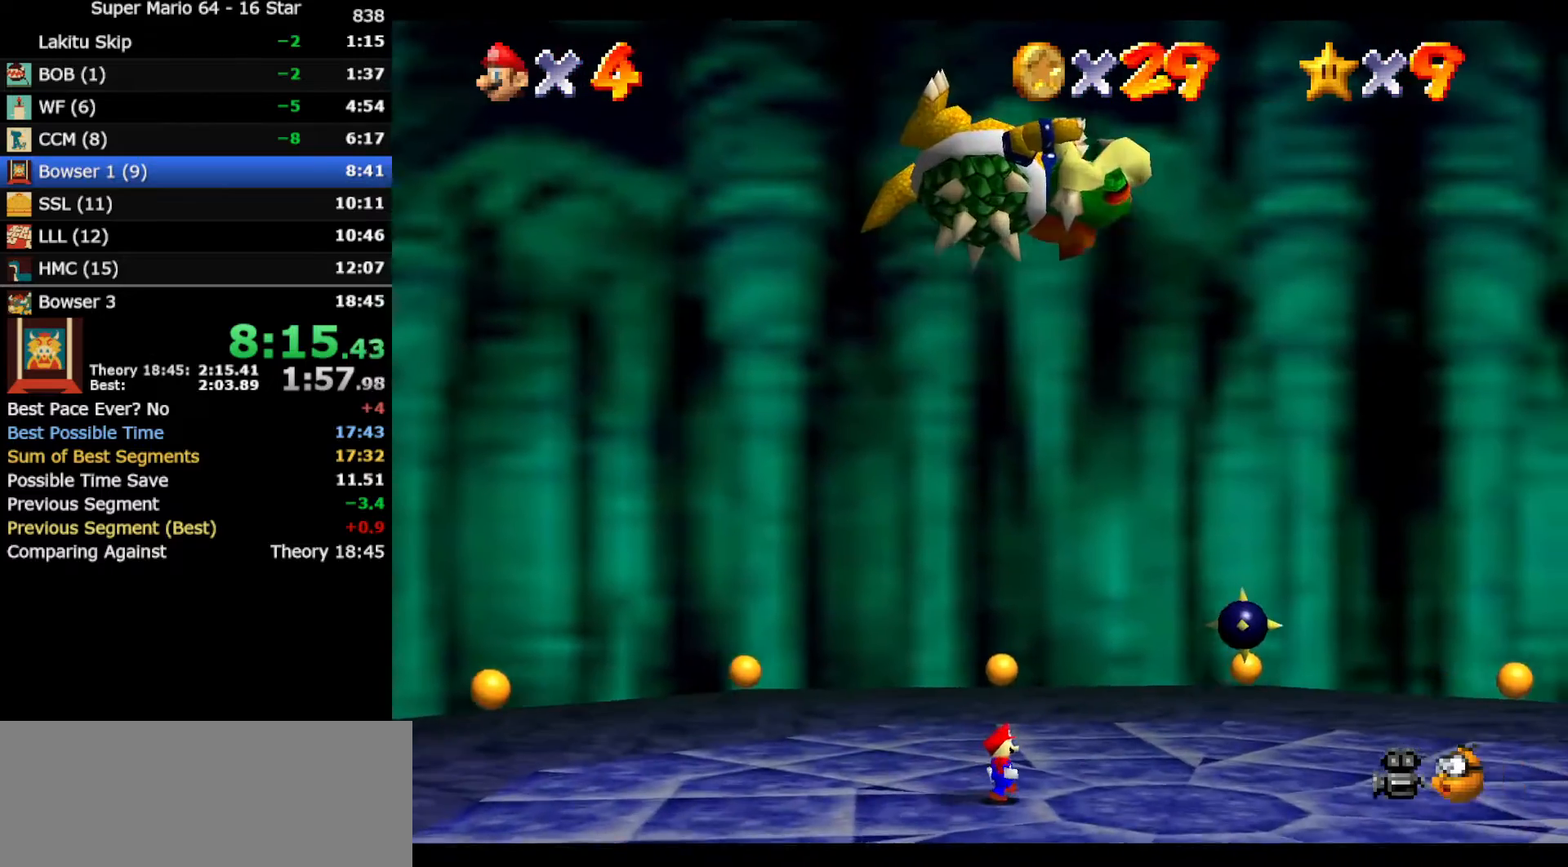
{"buttons": [], "left_stick": "center", "events": []}
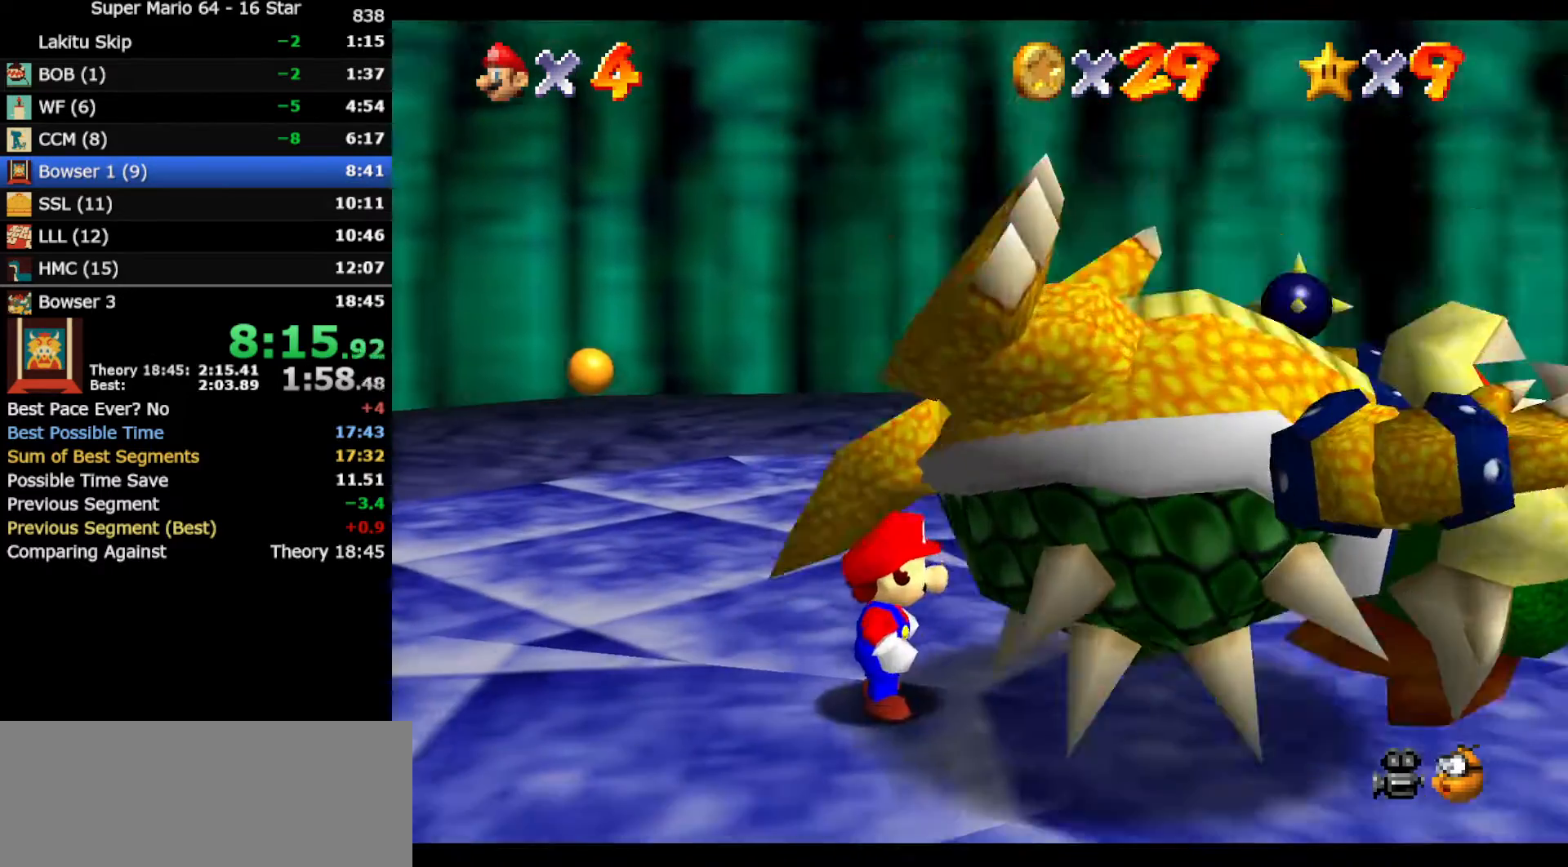
{"buttons": [], "left_stick": "right", "events": [[367, "left_stick", "right"]]}
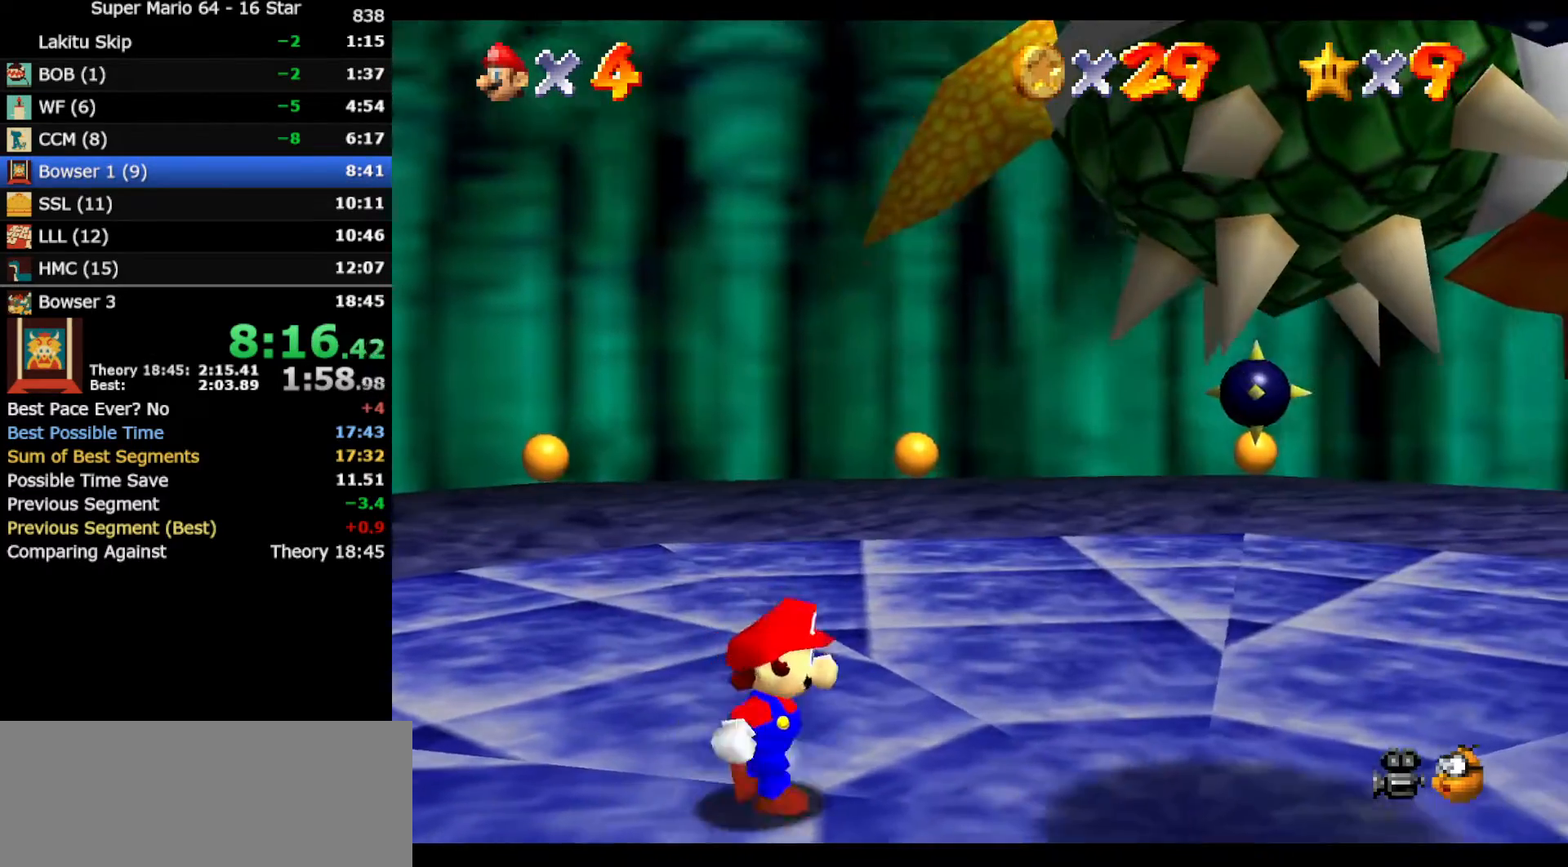
{"buttons": [], "left_stick": "center", "events": [[450, "left_stick", "center"]]}